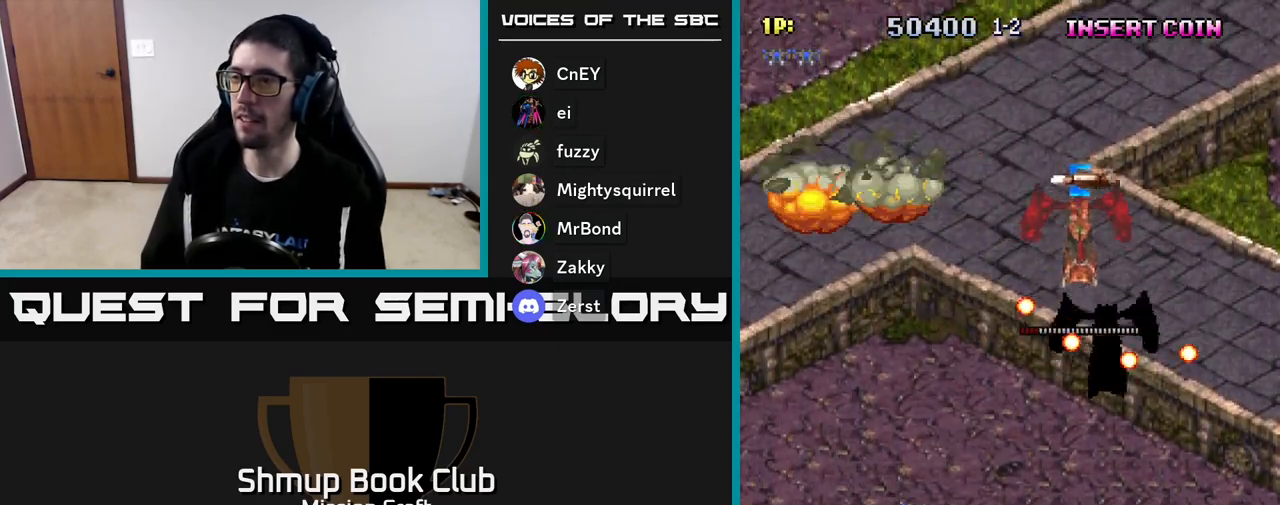
Gameplay with a controller (Xbox layout); each line is a JSON object with the inputs held at the frame after it. "events" lists button and stick changes between this image and that frame as [ms after this image, input, new state], when the widget could be followed in between. Not read: right_stick.
{"buttons": ["DPAD_UP"], "left_stick": "center", "events": [[350, "DPAD_DOWN", "up"], [383, "DPAD_RIGHT", "up"], [383, "DPAD_UP", "down"]]}
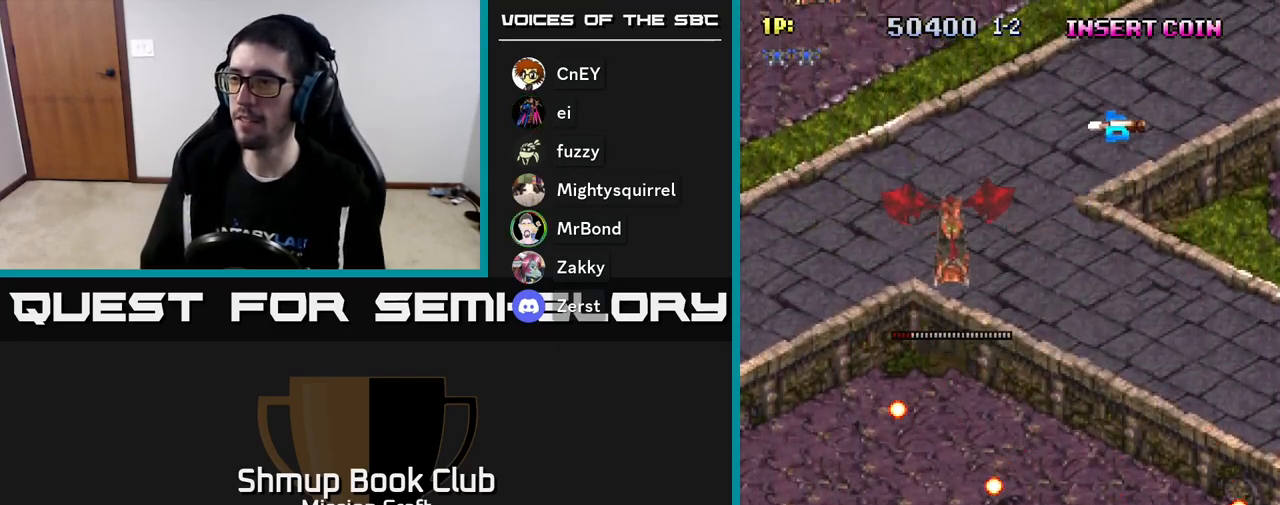
{"buttons": [], "left_stick": "center", "events": [[133, "DPAD_RIGHT", "down"], [317, "DPAD_UP", "up"], [417, "DPAD_RIGHT", "up"]]}
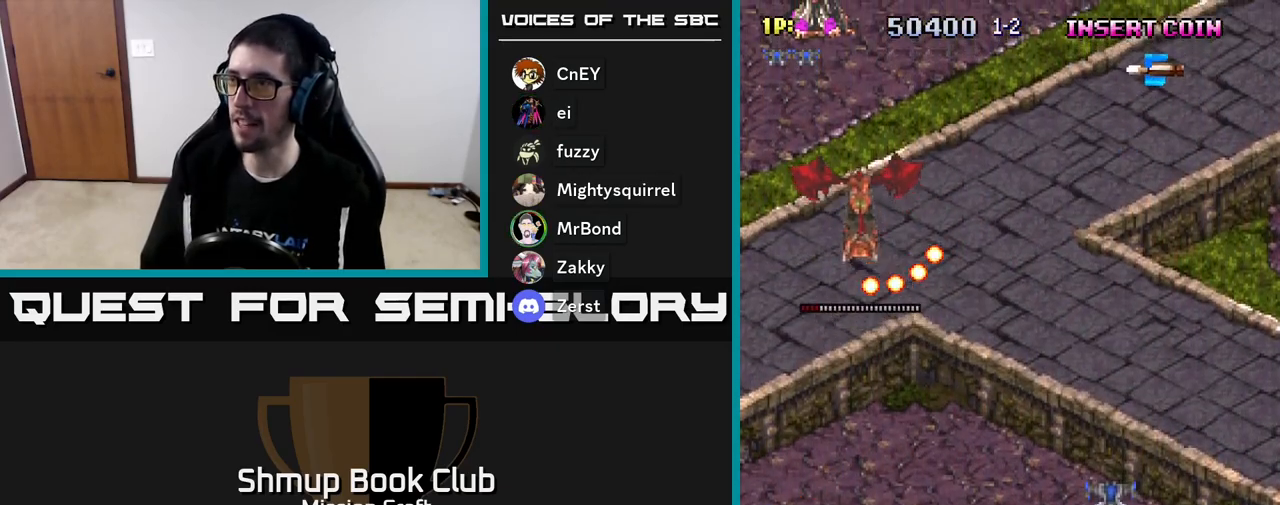
{"buttons": ["DPAD_DOWN"], "left_stick": "center", "events": [[233, "DPAD_DOWN", "down"]]}
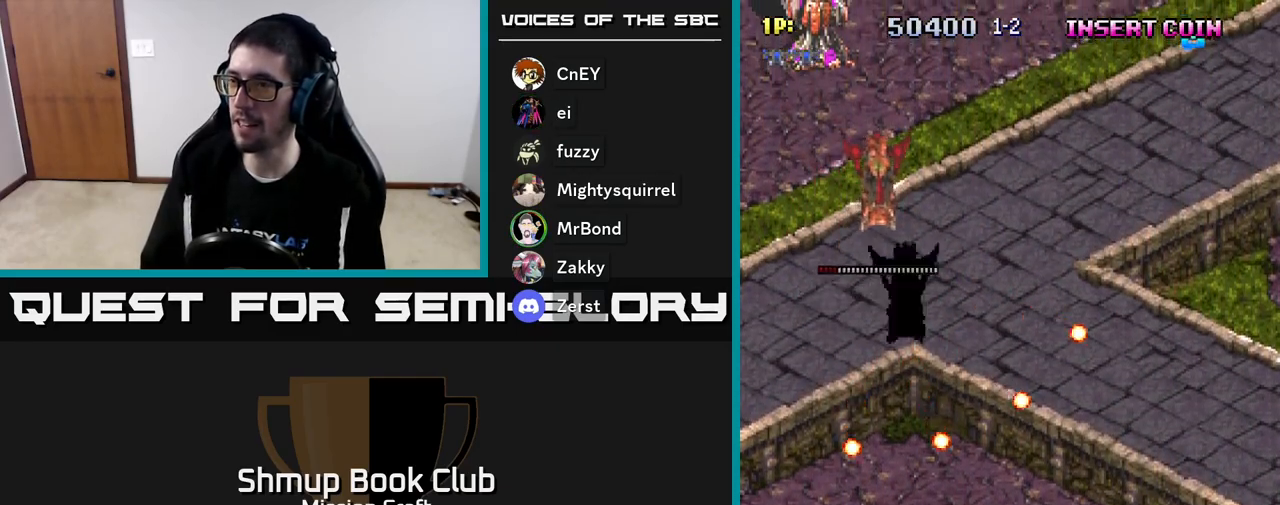
{"buttons": ["DPAD_UP", "DPAD_LEFT"], "left_stick": "center", "events": [[150, "DPAD_DOWN", "up"], [200, "DPAD_LEFT", "down"], [267, "DPAD_UP", "down"], [333, "DPAD_LEFT", "up"], [467, "DPAD_LEFT", "down"]]}
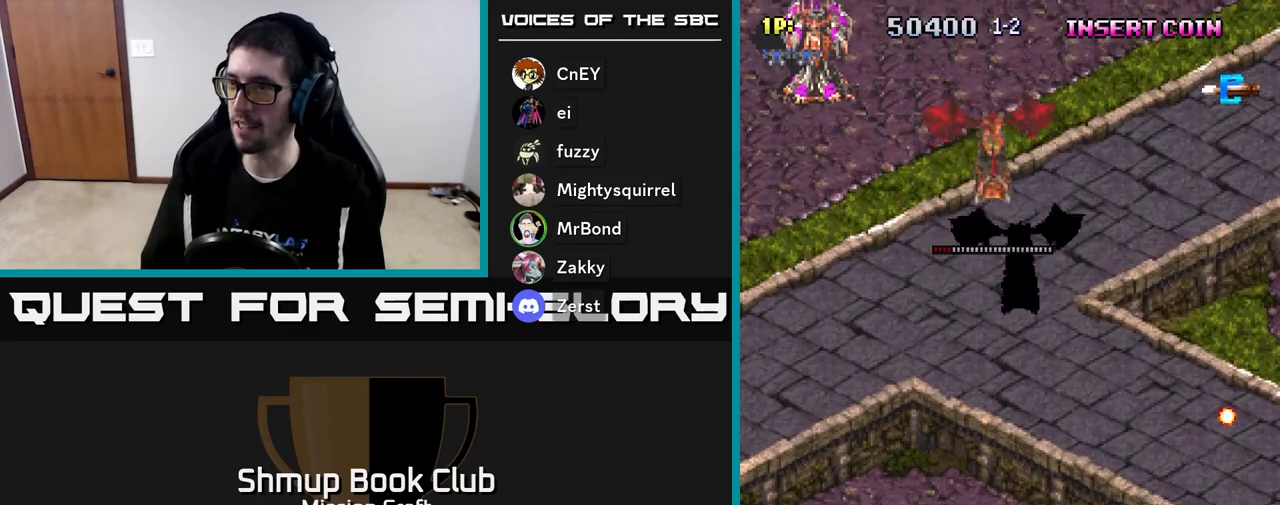
{"buttons": [], "left_stick": "center", "events": [[100, "DPAD_UP", "up"], [150, "DPAD_LEFT", "up"]]}
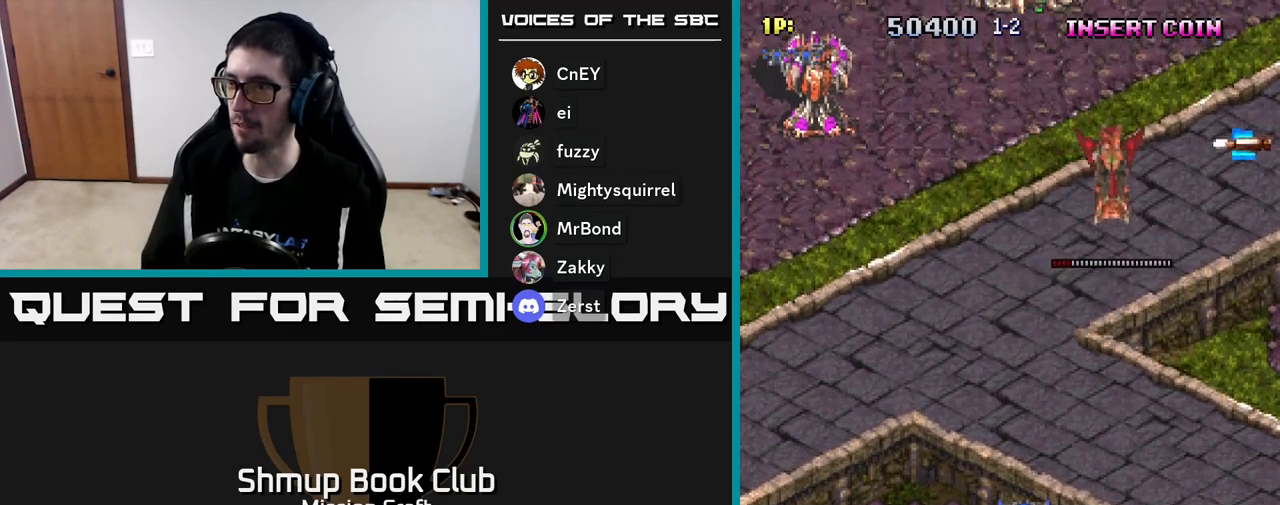
{"buttons": ["DPAD_LEFT"], "left_stick": "center", "events": [[133, "DPAD_LEFT", "down"]]}
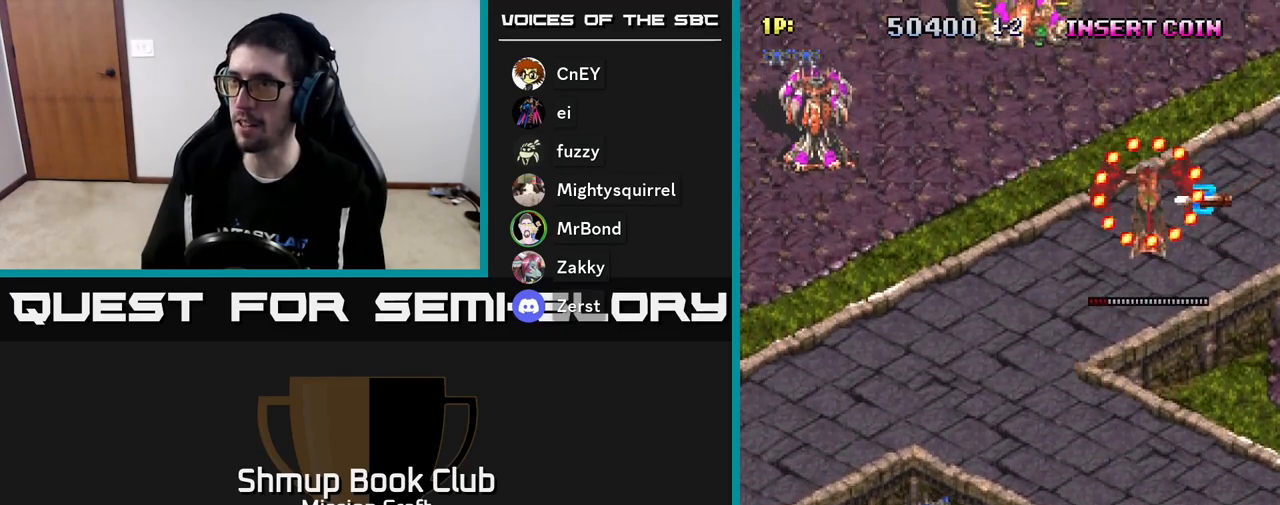
{"buttons": ["R2", "DPAD_DOWN"], "left_stick": "center", "events": [[17, "DPAD_UP", "down"], [117, "R2", "down"], [333, "DPAD_UP", "up"], [400, "DPAD_DOWN", "down"], [400, "DPAD_LEFT", "up"]]}
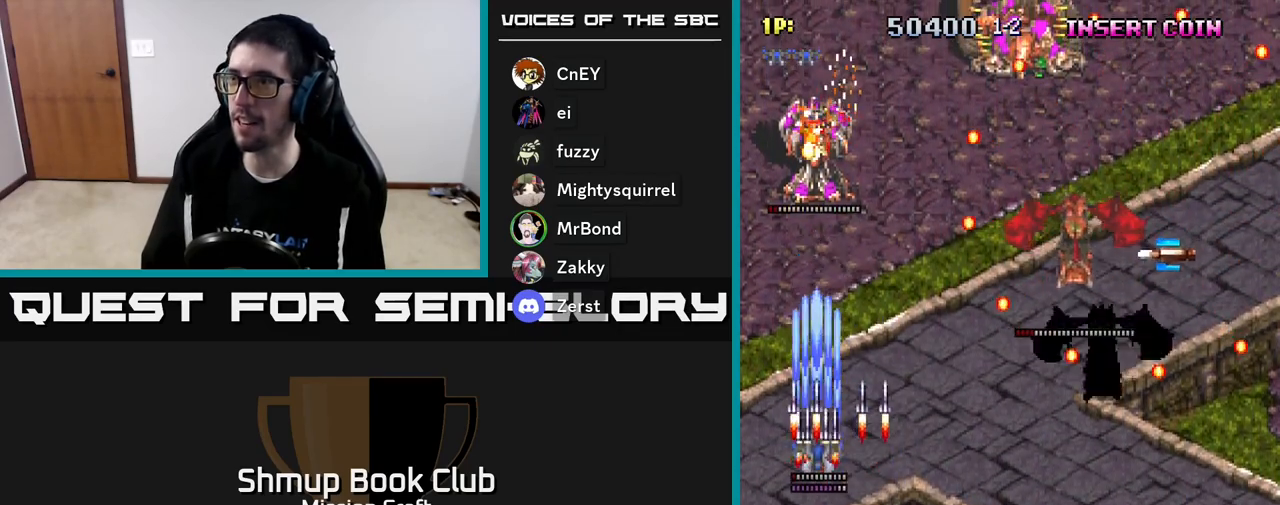
{"buttons": [], "left_stick": "center", "events": [[167, "R2", "up"], [467, "DPAD_DOWN", "up"]]}
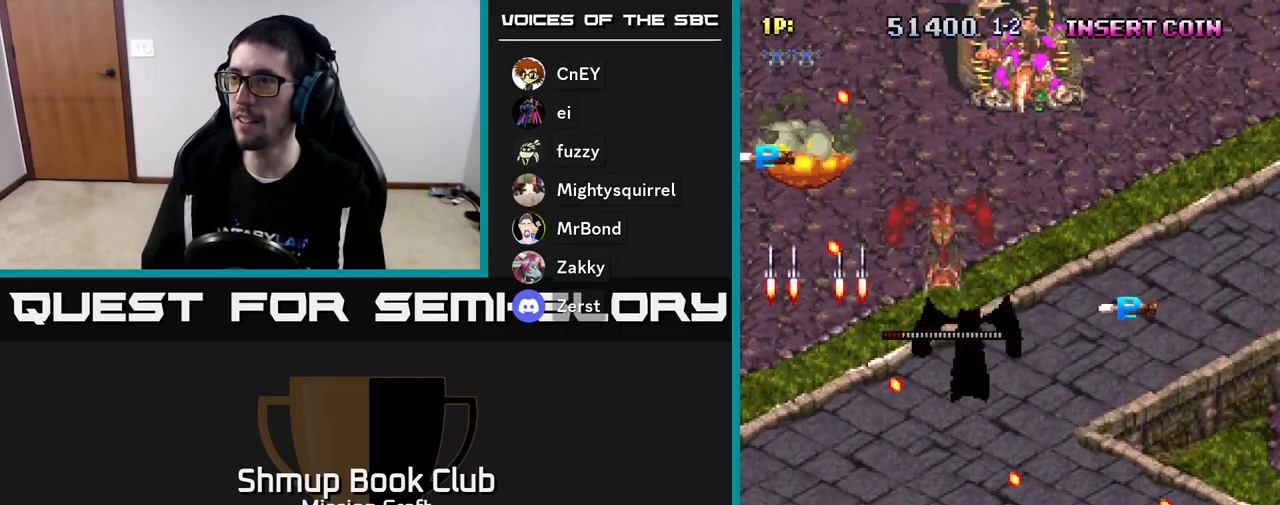
{"buttons": ["DPAD_UP", "DPAD_RIGHT"], "left_stick": "center", "events": [[33, "DPAD_UP", "down"], [117, "DPAD_RIGHT", "down"]]}
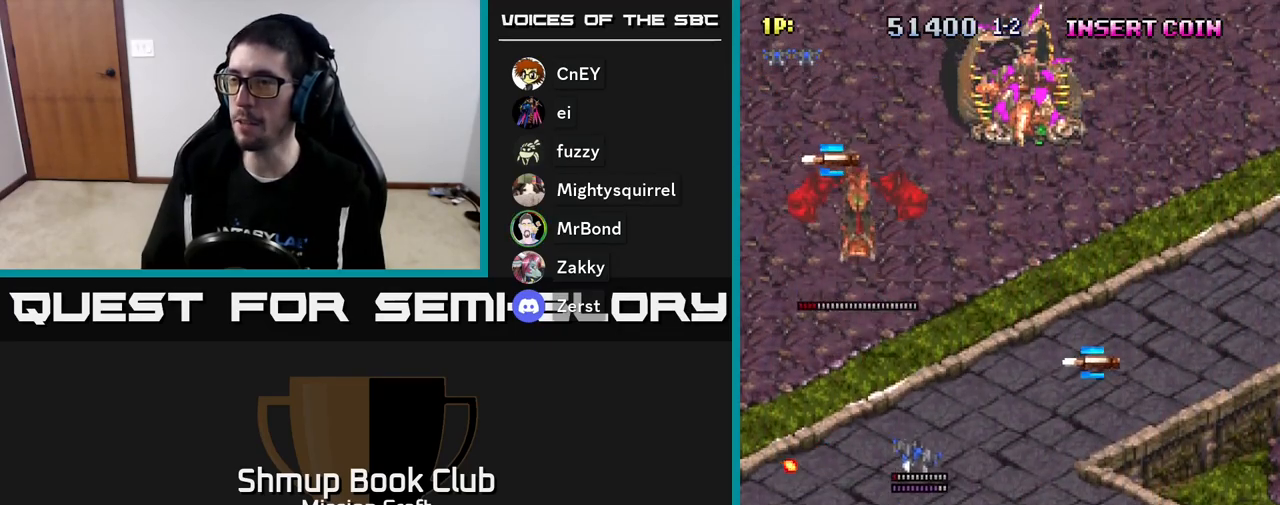
{"buttons": ["DPAD_DOWN", "DPAD_RIGHT"], "left_stick": "center", "events": [[233, "DPAD_UP", "up"], [467, "DPAD_DOWN", "down"]]}
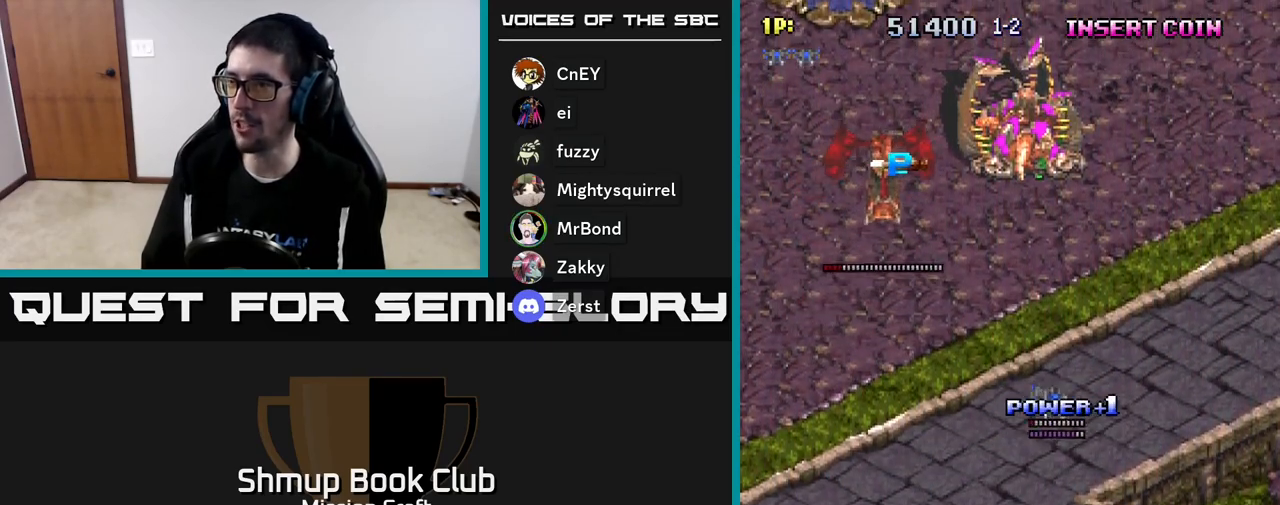
{"buttons": ["DPAD_DOWN", "DPAD_LEFT"], "left_stick": "center", "events": [[200, "DPAD_RIGHT", "up"], [317, "DPAD_LEFT", "down"]]}
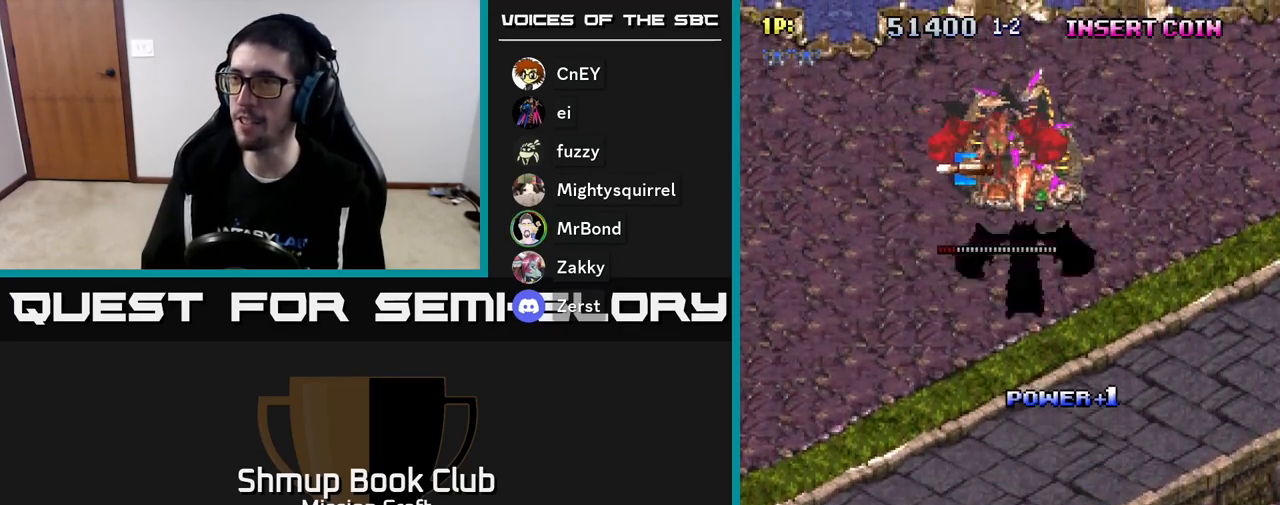
{"buttons": ["DPAD_UP", "DPAD_LEFT"], "left_stick": "center", "events": [[117, "DPAD_LEFT", "up"], [283, "DPAD_LEFT", "down"], [300, "DPAD_DOWN", "up"], [417, "DPAD_UP", "down"]]}
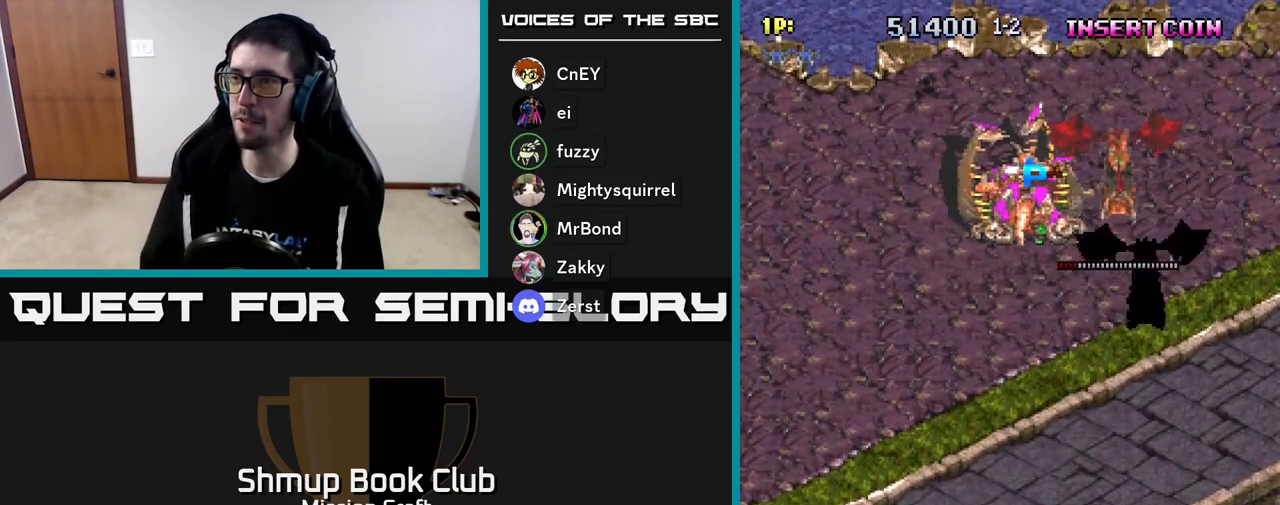
{"buttons": ["DPAD_DOWN", "DPAD_RIGHT"], "left_stick": "center", "events": [[50, "DPAD_LEFT", "up"], [317, "DPAD_UP", "up"], [383, "DPAD_DOWN", "down"], [433, "DPAD_RIGHT", "down"]]}
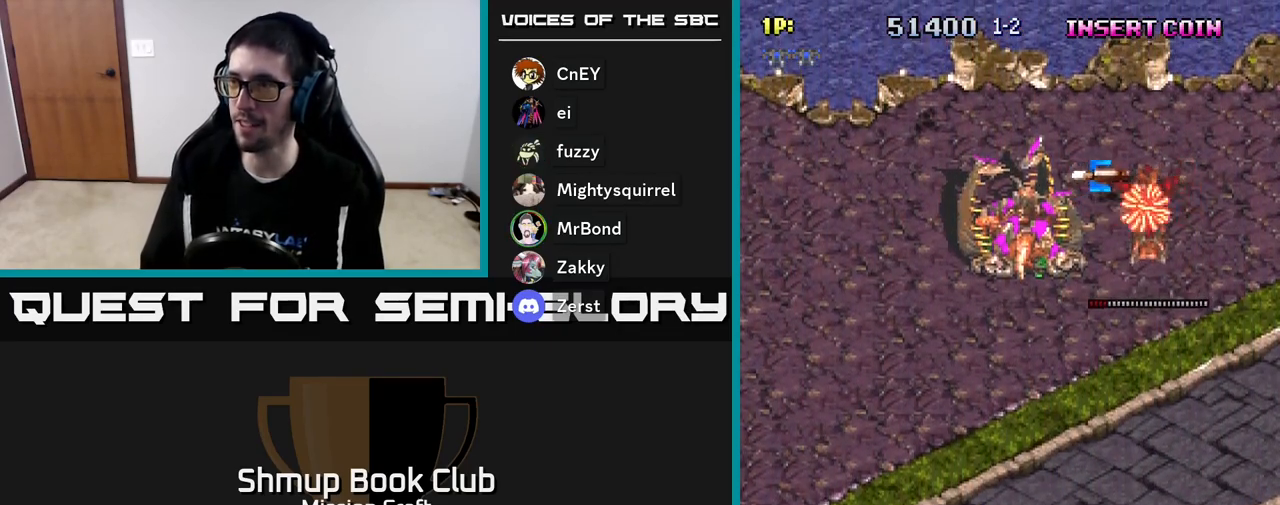
{"buttons": ["DPAD_RIGHT"], "left_stick": "center", "events": [[233, "DPAD_DOWN", "up"]]}
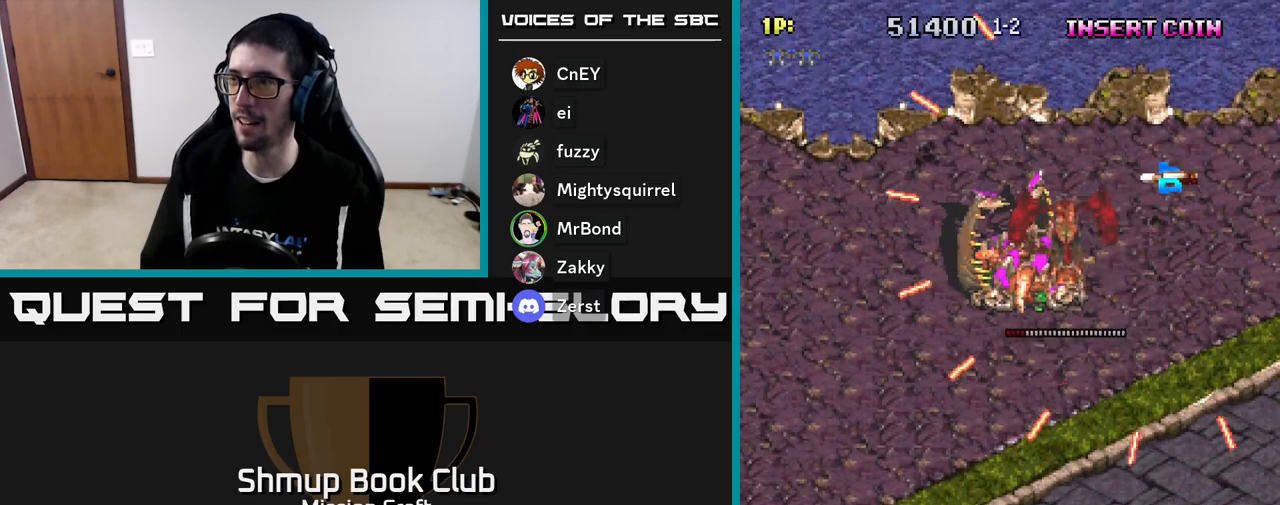
{"buttons": ["DPAD_UP"], "left_stick": "center", "events": [[367, "DPAD_RIGHT", "up"], [400, "DPAD_UP", "down"]]}
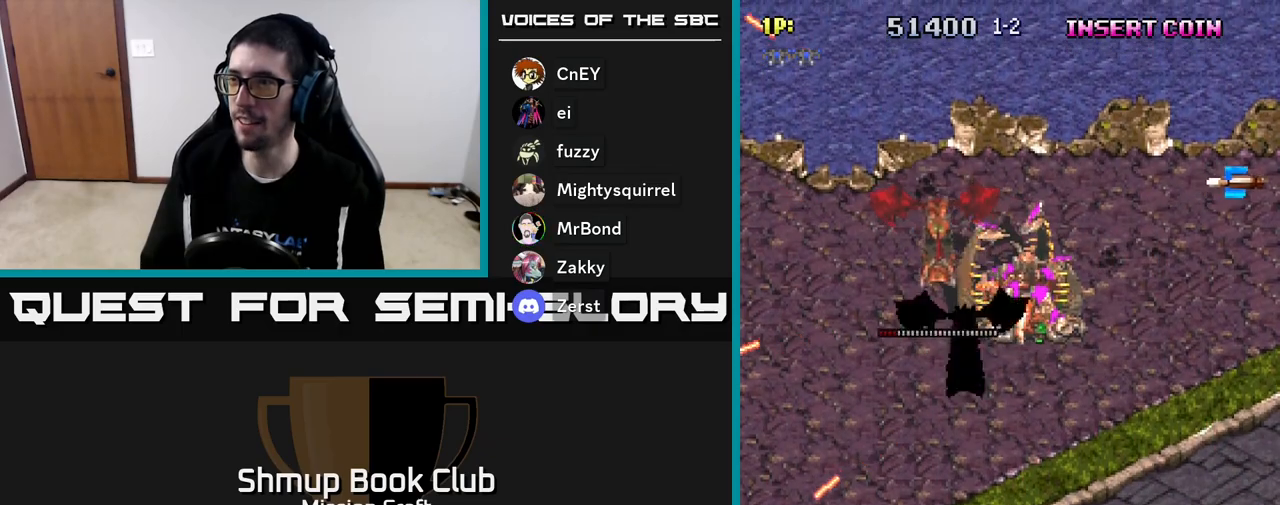
{"buttons": ["R2", "DPAD_LEFT"], "left_stick": "center", "events": [[17, "DPAD_LEFT", "down"], [183, "DPAD_UP", "up"], [317, "R2", "down"]]}
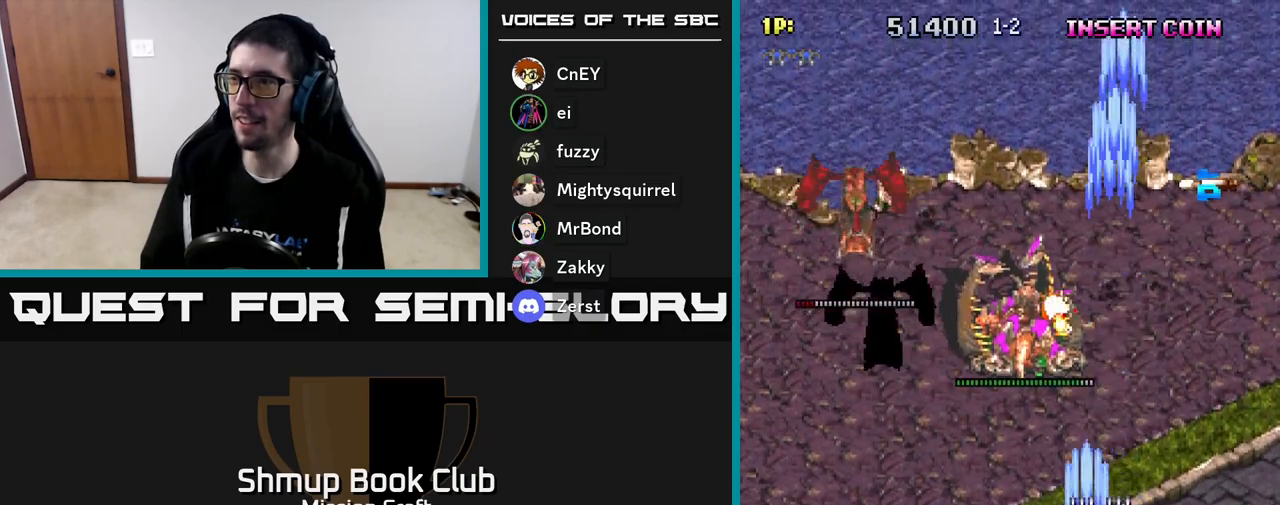
{"buttons": ["DPAD_DOWN", "DPAD_RIGHT"], "left_stick": "center", "events": [[17, "DPAD_DOWN", "down"], [50, "DPAD_LEFT", "up"], [100, "R2", "up"], [117, "DPAD_RIGHT", "down"]]}
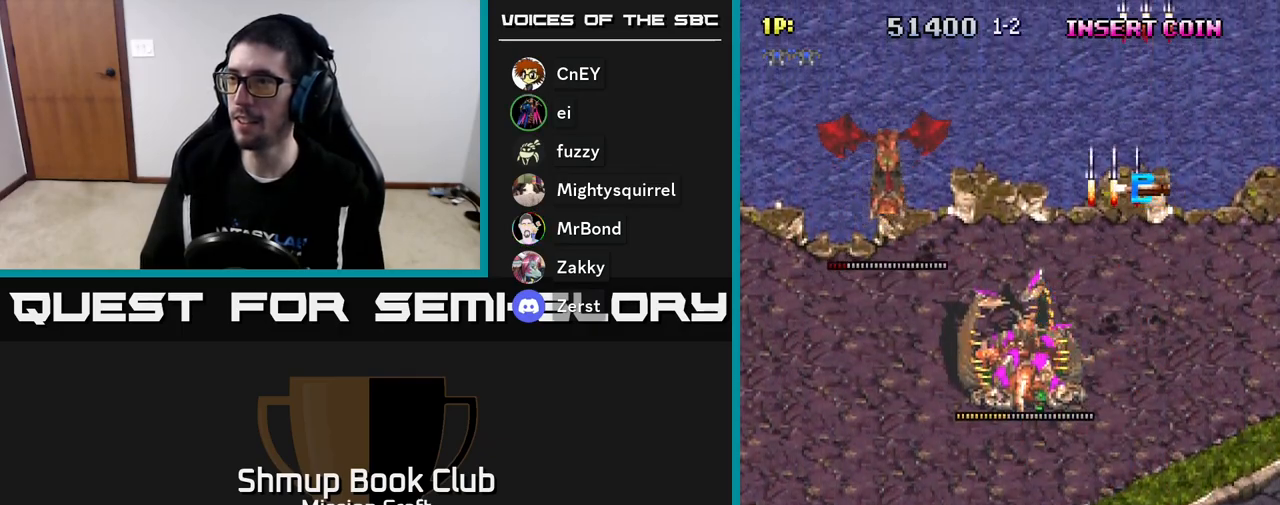
{"buttons": ["DPAD_LEFT"], "left_stick": "center", "events": [[67, "DPAD_RIGHT", "up"], [167, "DPAD_LEFT", "down"], [217, "DPAD_DOWN", "up"]]}
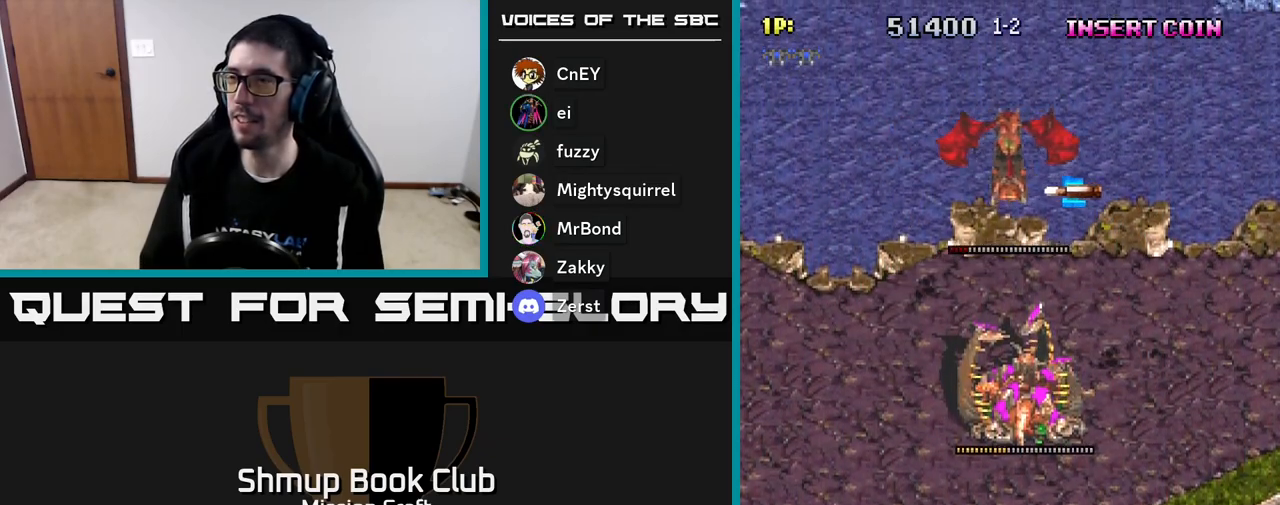
{"buttons": ["R2", "DPAD_UP", "DPAD_LEFT"], "left_stick": "center", "events": [[133, "DPAD_UP", "down"], [333, "R2", "down"]]}
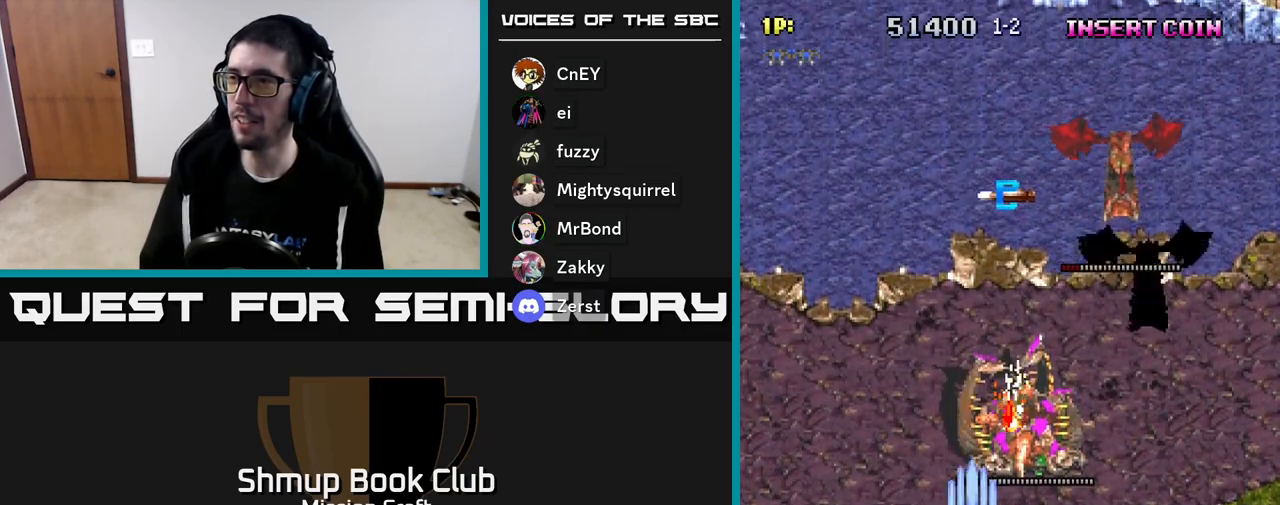
{"buttons": ["DPAD_DOWN"], "left_stick": "center", "events": [[283, "R2", "up"], [317, "DPAD_UP", "up"], [467, "DPAD_DOWN", "down"], [500, "DPAD_LEFT", "up"]]}
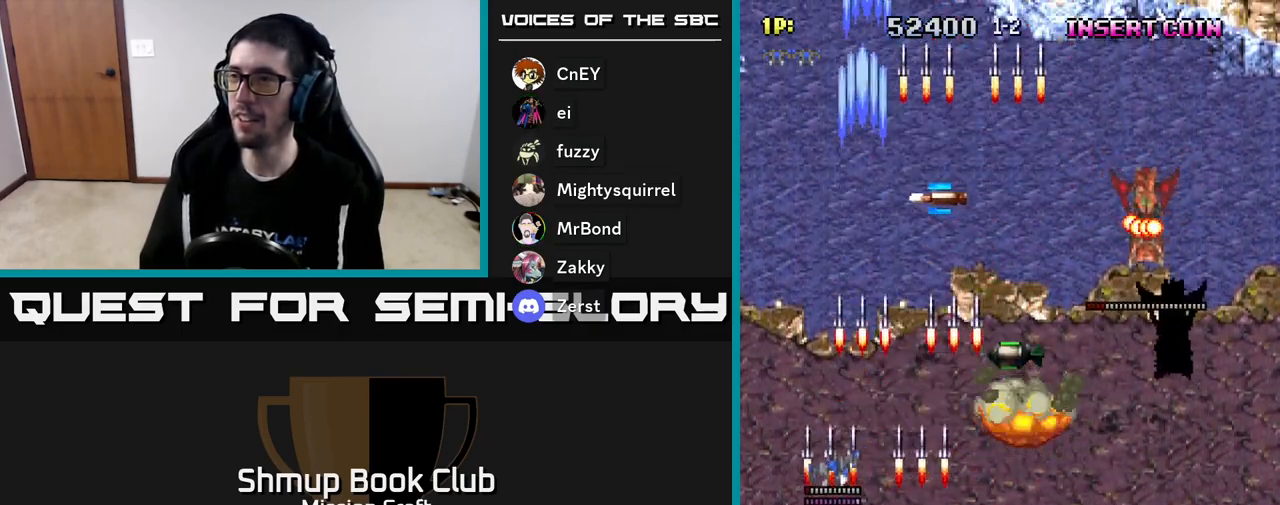
{"buttons": ["DPAD_DOWN", "DPAD_RIGHT"], "left_stick": "center", "events": [[50, "DPAD_LEFT", "down"], [133, "DPAD_LEFT", "up"], [233, "DPAD_RIGHT", "down"]]}
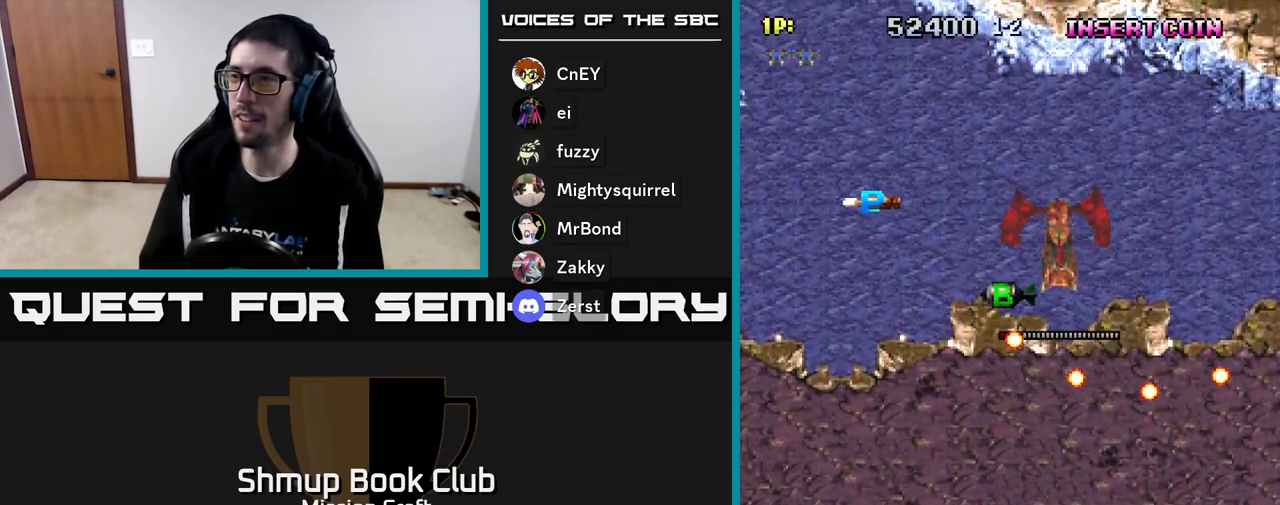
{"buttons": ["DPAD_RIGHT"], "left_stick": "center", "events": [[217, "DPAD_DOWN", "up"]]}
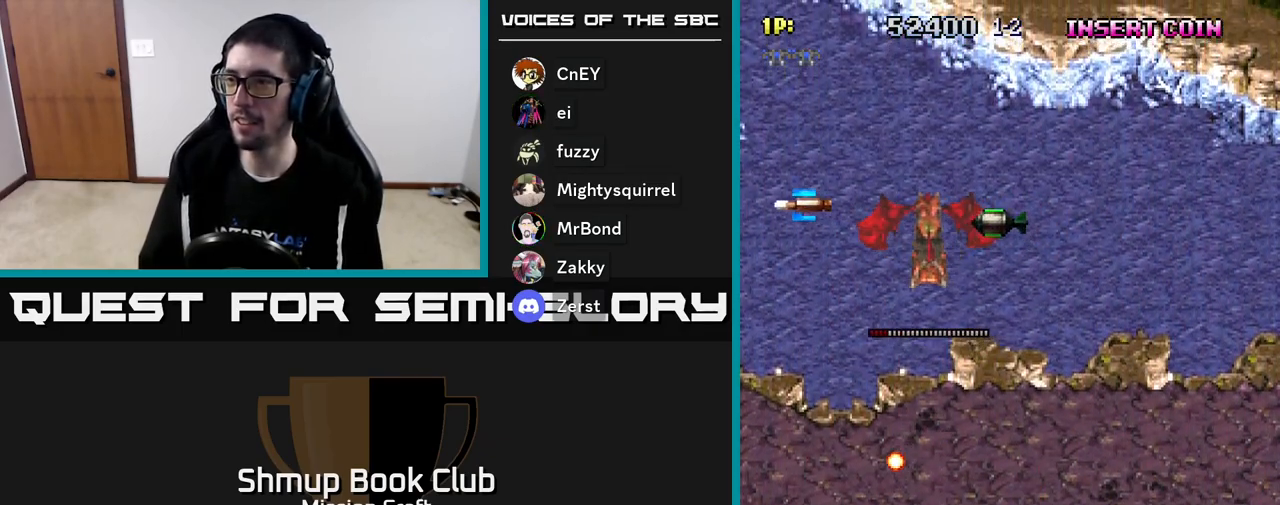
{"buttons": ["DPAD_UP", "DPAD_LEFT"], "left_stick": "center", "events": [[100, "DPAD_UP", "down"], [133, "DPAD_RIGHT", "up"], [383, "DPAD_LEFT", "down"]]}
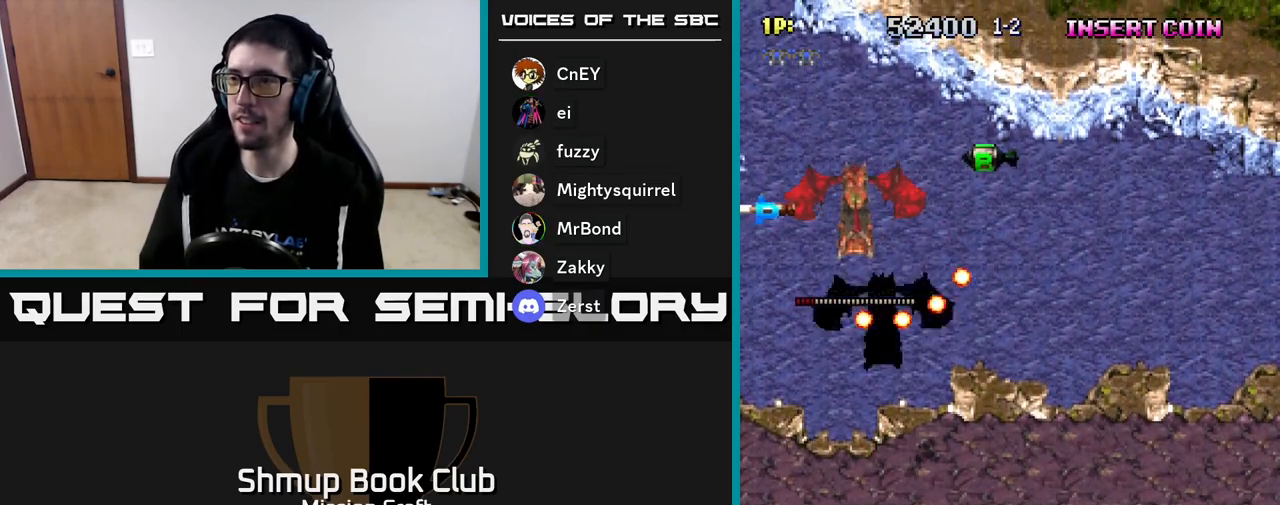
{"buttons": [], "left_stick": "center", "events": [[17, "DPAD_UP", "up"], [83, "DPAD_DOWN", "down"], [100, "DPAD_LEFT", "up"], [150, "DPAD_RIGHT", "down"], [400, "DPAD_DOWN", "up"], [400, "DPAD_RIGHT", "up"]]}
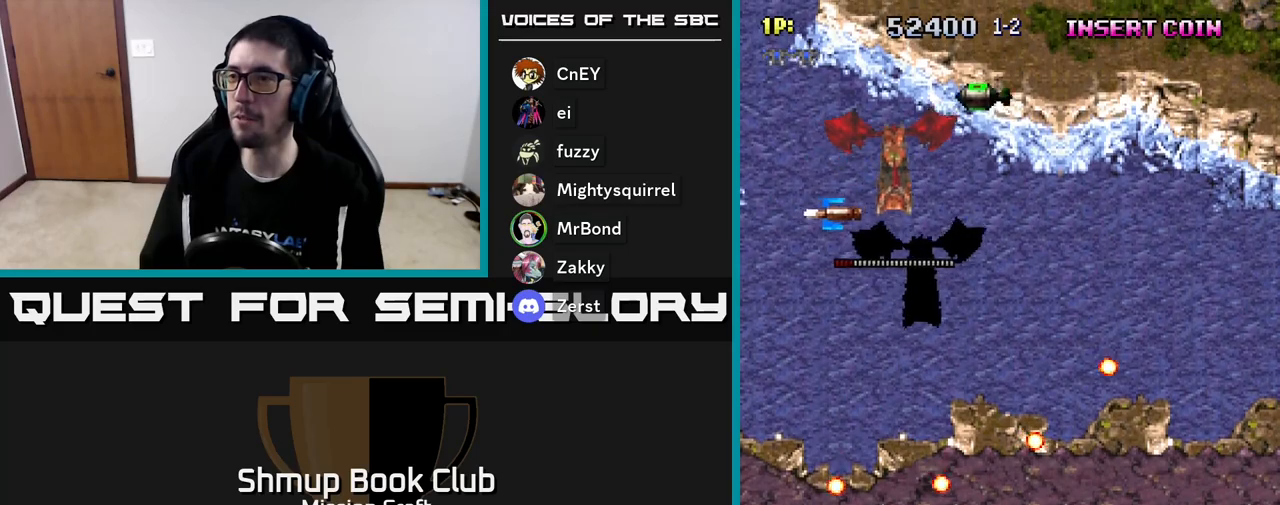
{"buttons": ["DPAD_LEFT"], "left_stick": "center", "events": [[50, "DPAD_UP", "down"], [217, "DPAD_LEFT", "down"], [433, "DPAD_UP", "up"]]}
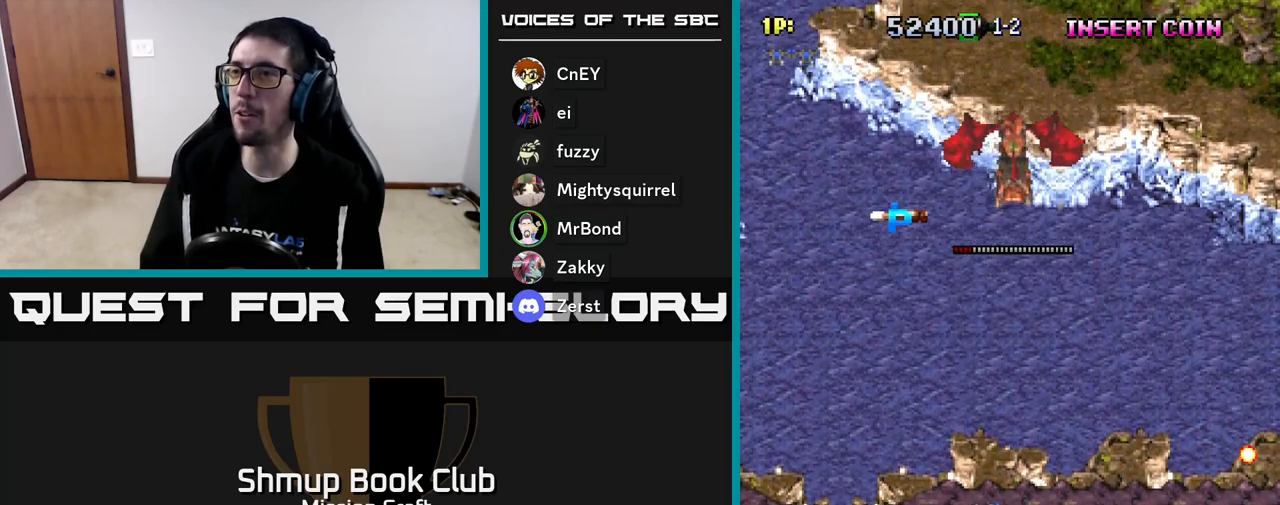
{"buttons": ["DPAD_DOWN", "DPAD_RIGHT"], "left_stick": "center", "events": [[33, "DPAD_LEFT", "up"], [83, "DPAD_RIGHT", "down"], [200, "DPAD_UP", "down"], [217, "DPAD_RIGHT", "up"], [300, "DPAD_LEFT", "down"], [350, "DPAD_UP", "up"], [400, "DPAD_LEFT", "up"], [417, "DPAD_DOWN", "down"], [483, "DPAD_RIGHT", "down"]]}
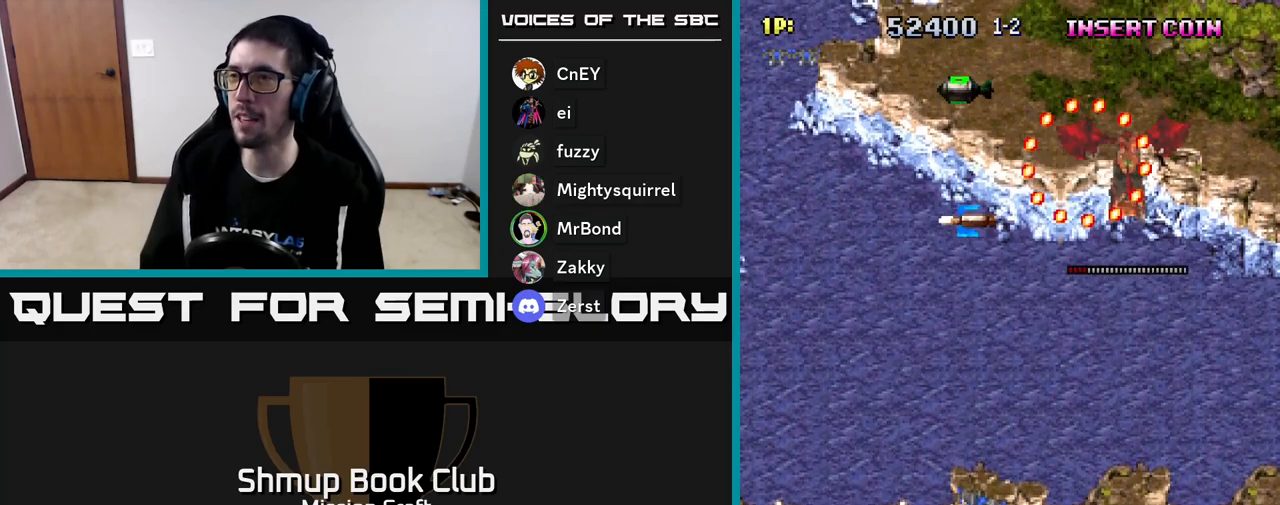
{"buttons": [], "left_stick": "center", "events": [[100, "DPAD_DOWN", "up"], [100, "DPAD_RIGHT", "up"], [150, "DPAD_DOWN", "down"], [167, "DPAD_LEFT", "down"], [217, "DPAD_LEFT", "up"], [333, "DPAD_RIGHT", "down"], [383, "DPAD_DOWN", "up"], [467, "DPAD_RIGHT", "up"]]}
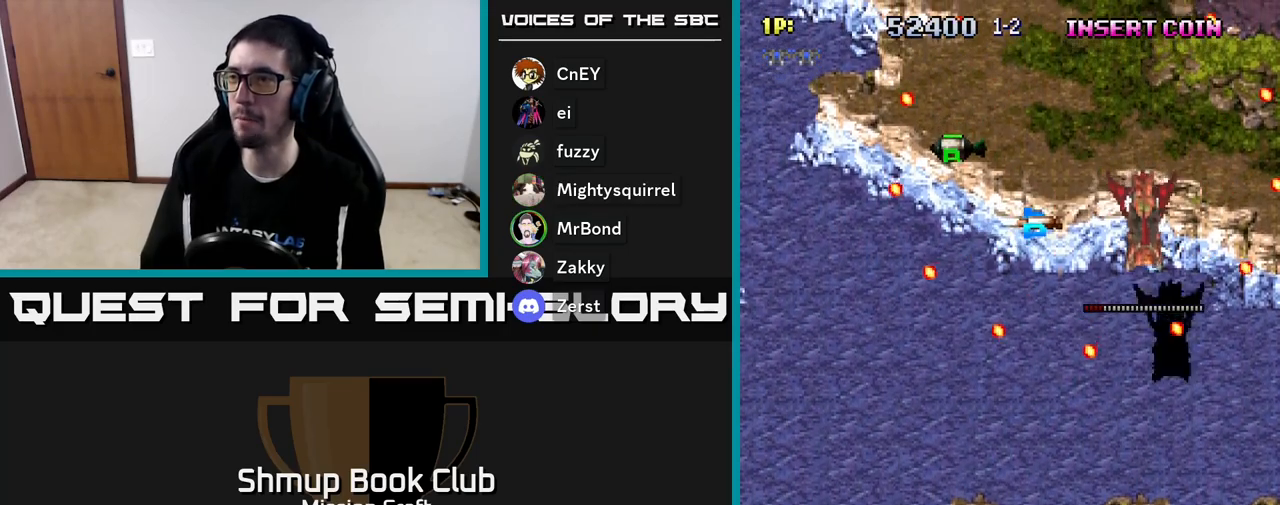
{"buttons": ["DPAD_UP"], "left_stick": "center", "events": [[167, "DPAD_LEFT", "down"], [250, "DPAD_UP", "down"], [350, "DPAD_LEFT", "up"]]}
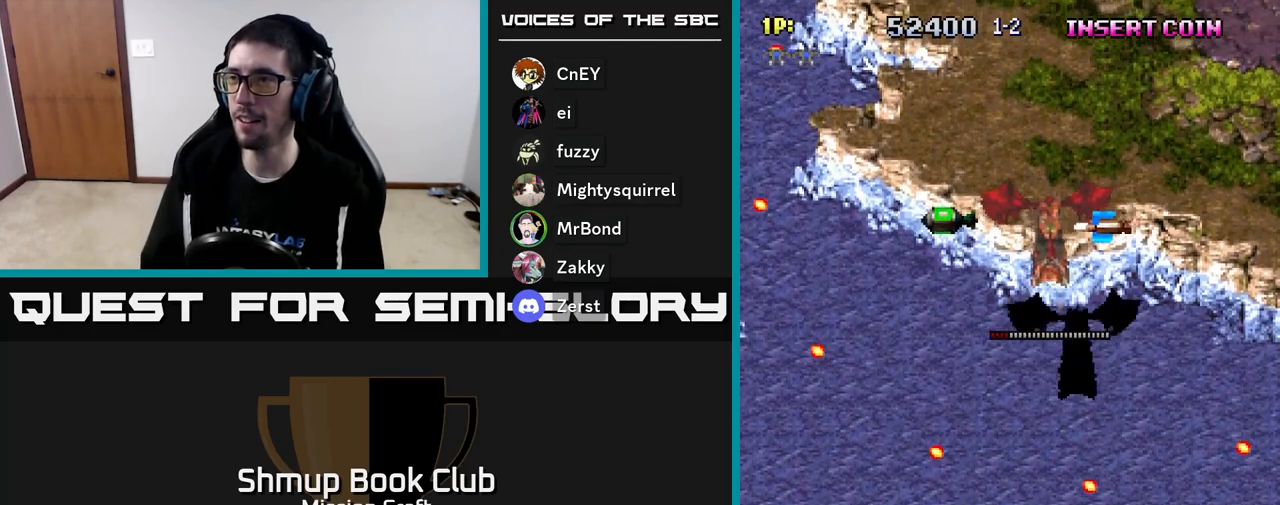
{"buttons": ["DPAD_DOWN", "DPAD_RIGHT"], "left_stick": "center", "events": [[217, "DPAD_UP", "up"], [267, "DPAD_DOWN", "down"], [433, "DPAD_RIGHT", "down"]]}
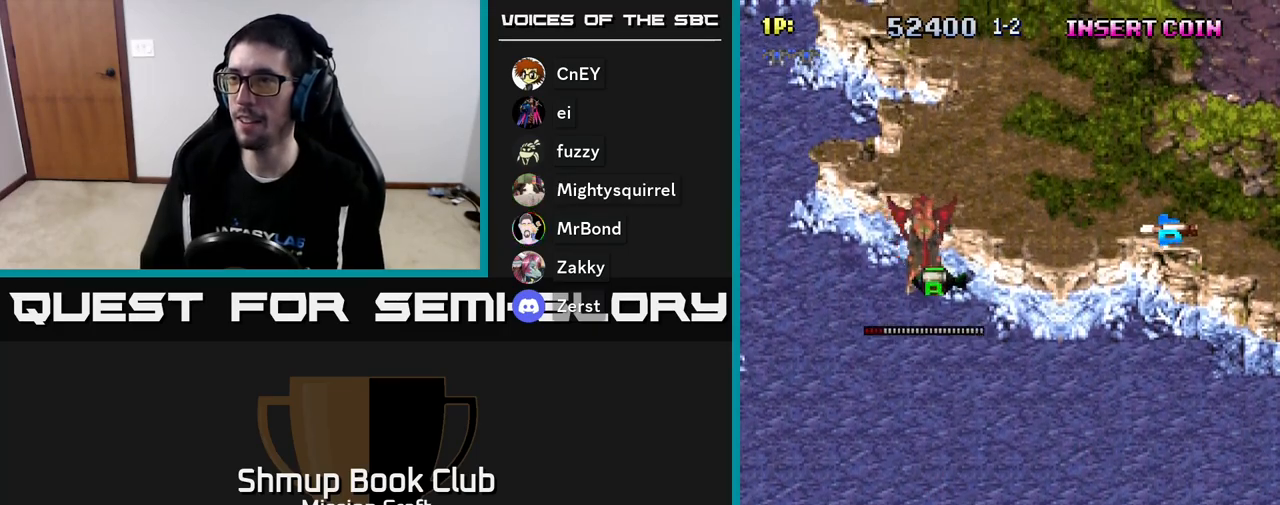
{"buttons": ["DPAD_UP", "DPAD_LEFT"], "left_stick": "center", "events": [[183, "DPAD_RIGHT", "up"], [200, "DPAD_DOWN", "up"], [217, "DPAD_LEFT", "down"], [233, "DPAD_UP", "down"]]}
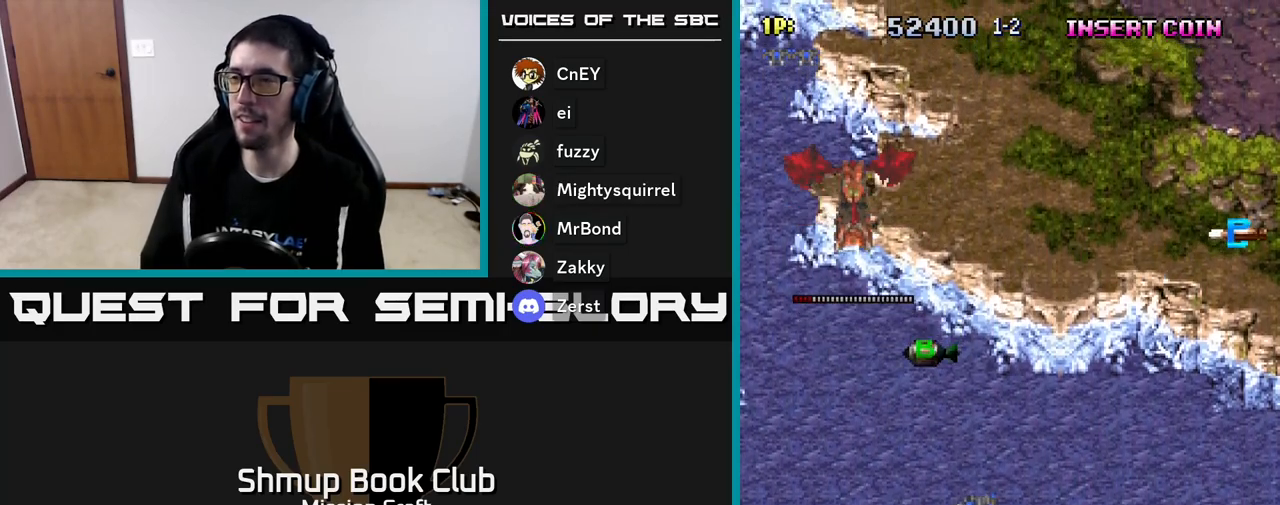
{"buttons": ["DPAD_DOWN", "DPAD_RIGHT"], "left_stick": "center", "events": [[183, "DPAD_LEFT", "up"], [367, "DPAD_RIGHT", "down"], [400, "DPAD_UP", "up"], [433, "DPAD_DOWN", "down"]]}